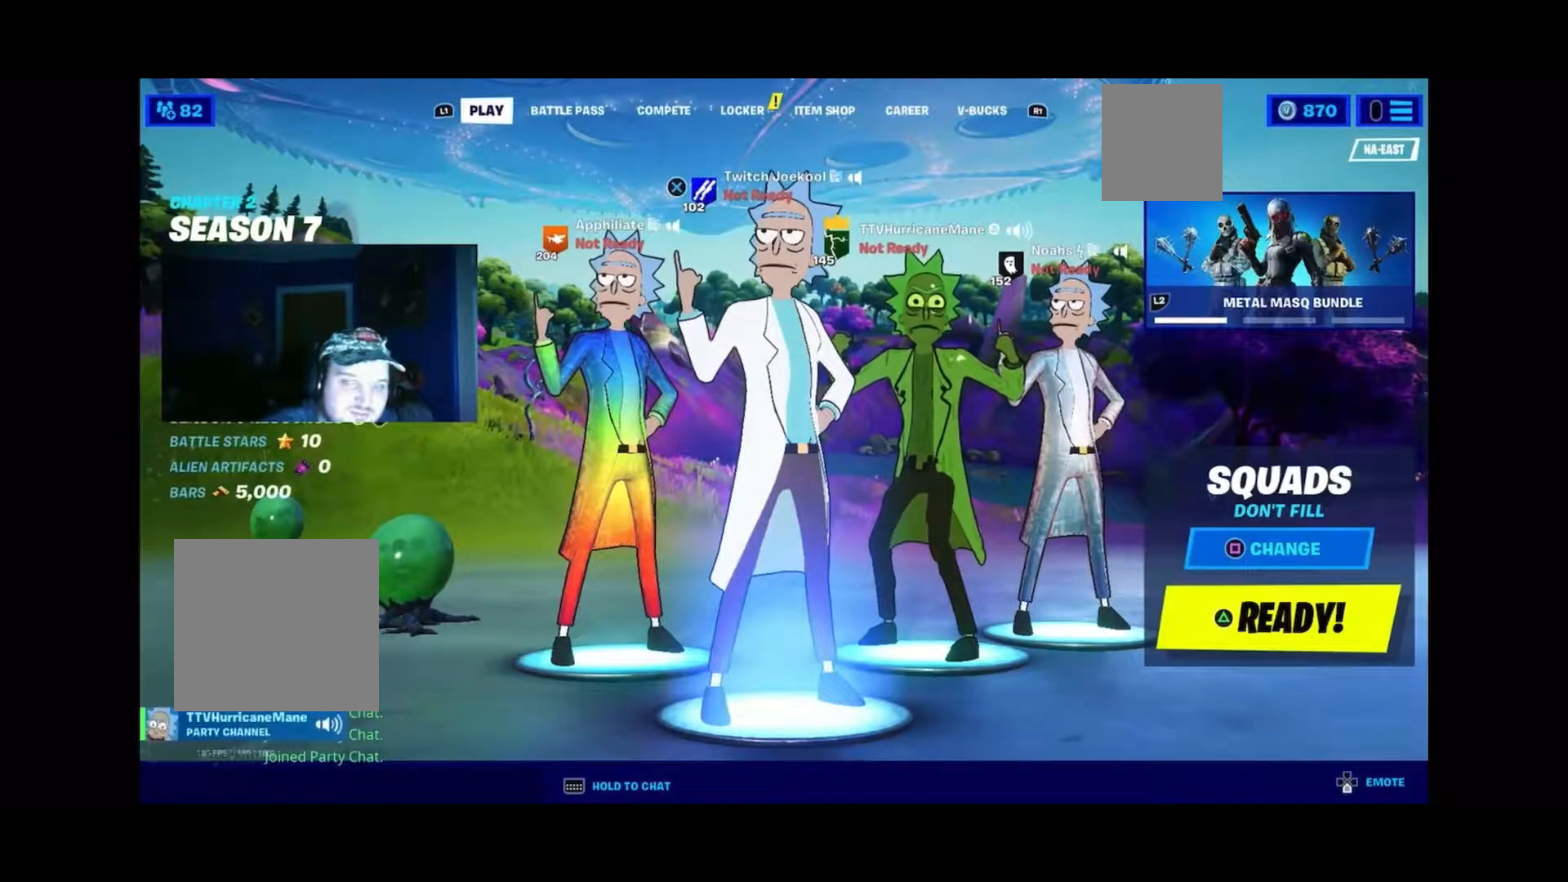
Gameplay with a controller (PlayStation layout); each line is a JSON object with the inputs held at the frame after it. "events" lists button and stick changes between this image and that frame as [ms after this image, input, new state], when the widget could be followed in between. Not read: left_stick.
{"buttons": [], "right_stick": "center", "events": [[283, "CROSS", "down"], [467, "CROSS", "up"]]}
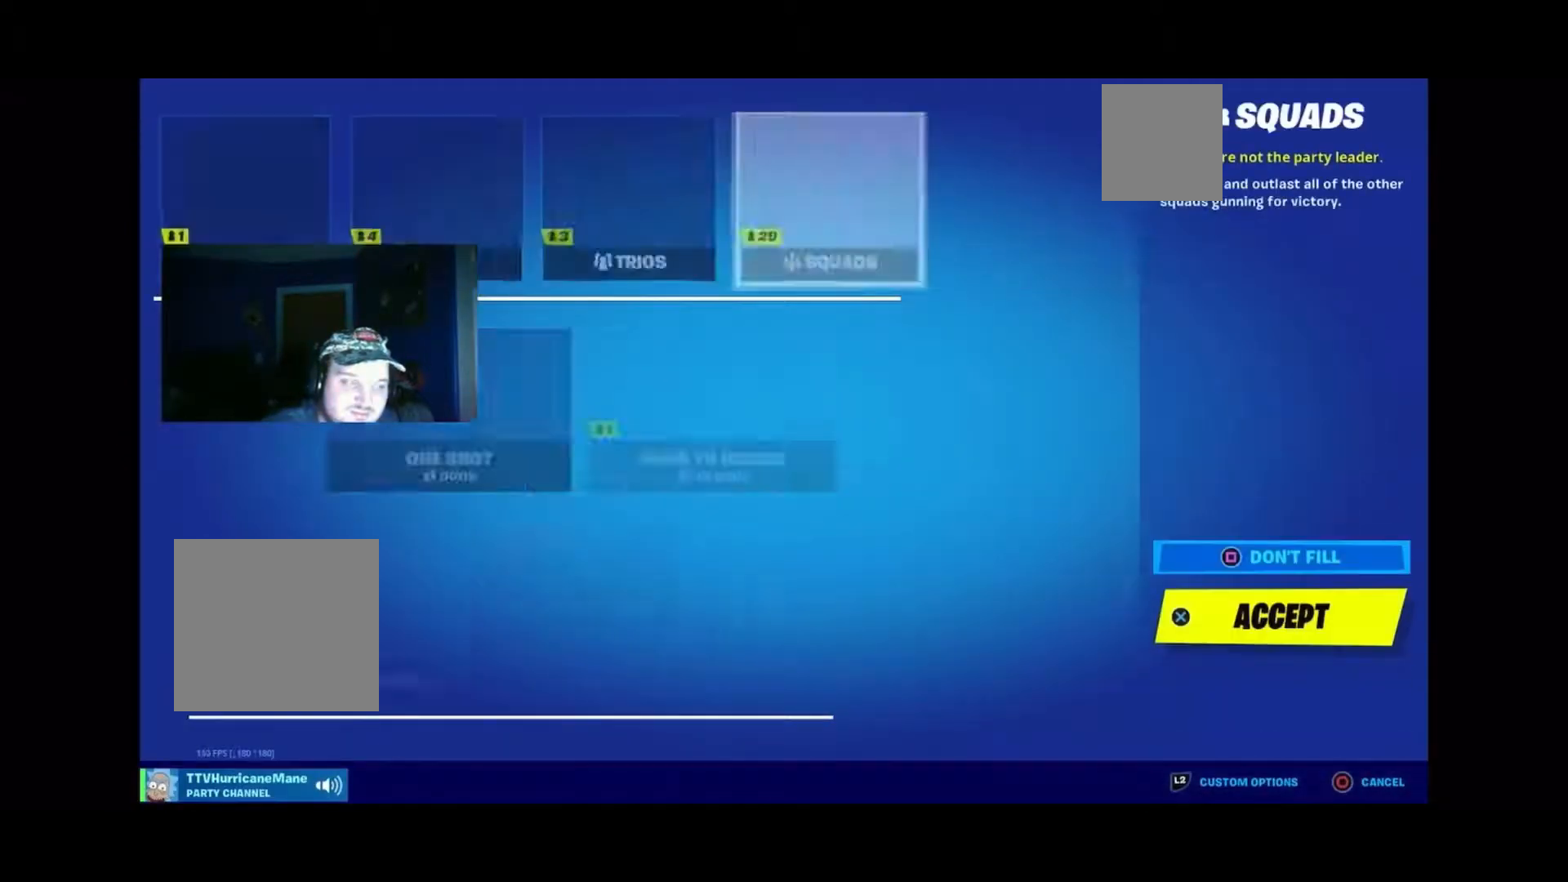
{"buttons": [], "right_stick": "center", "events": []}
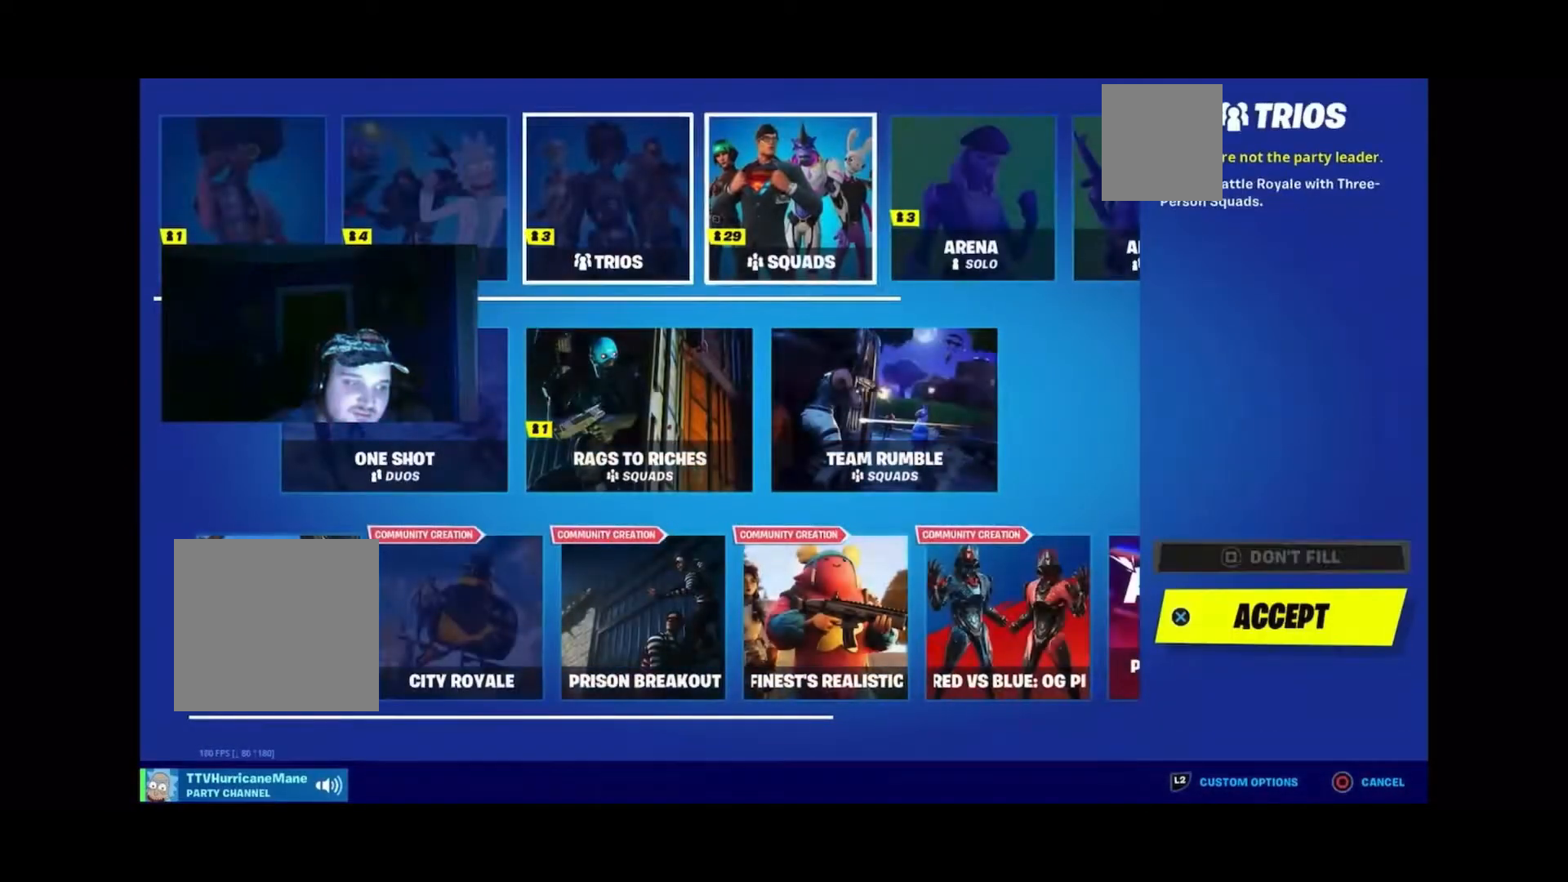
{"buttons": [], "right_stick": "center", "events": [[217, "SQUARE", "down"], [383, "SQUARE", "up"]]}
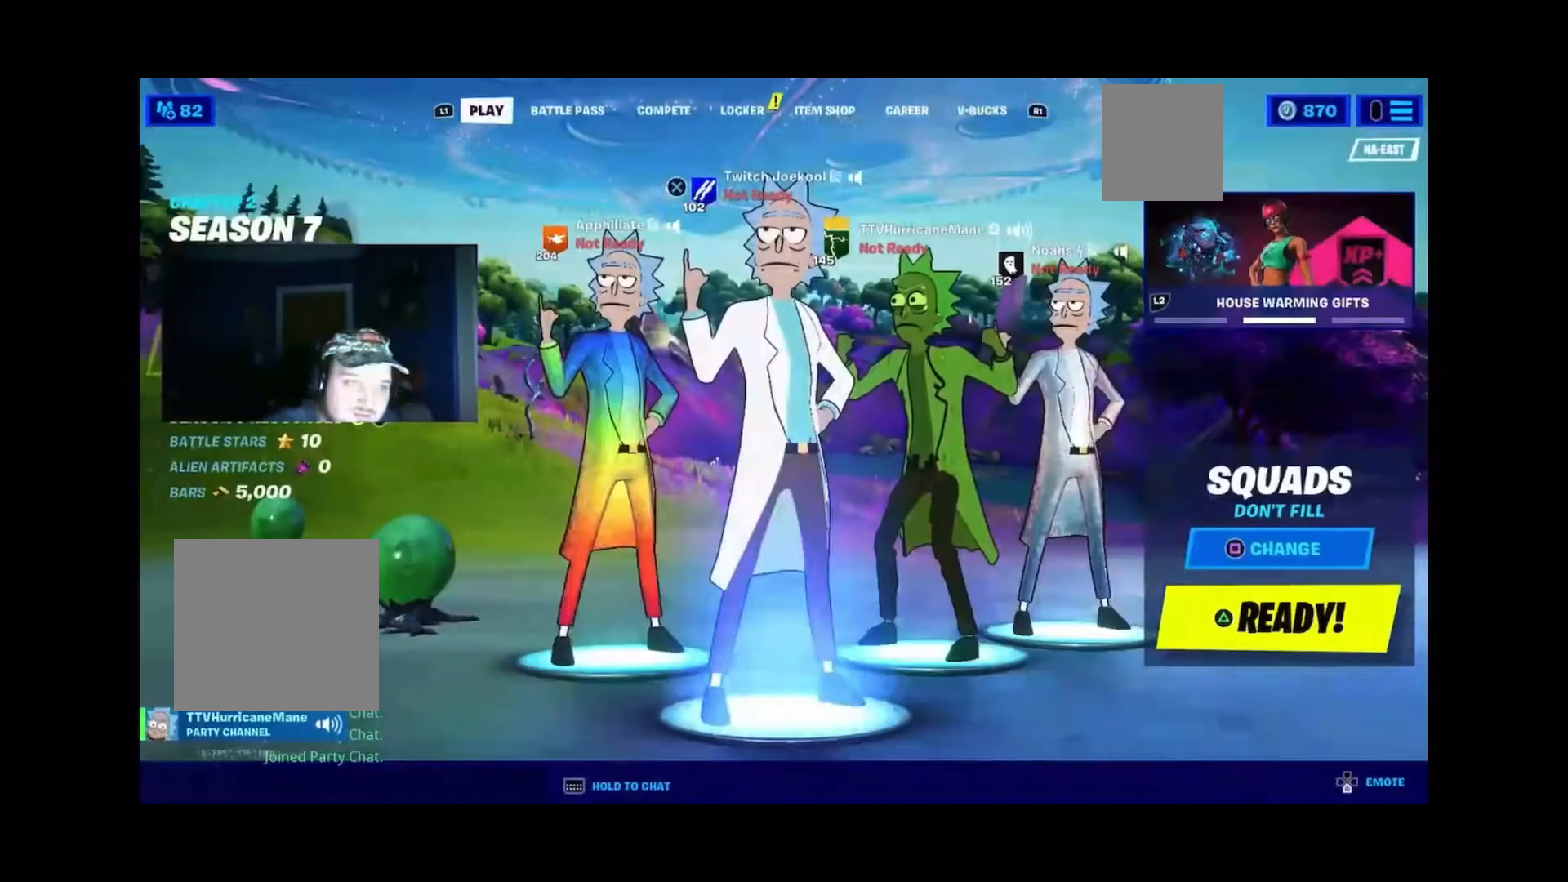
{"buttons": [], "right_stick": "center", "events": []}
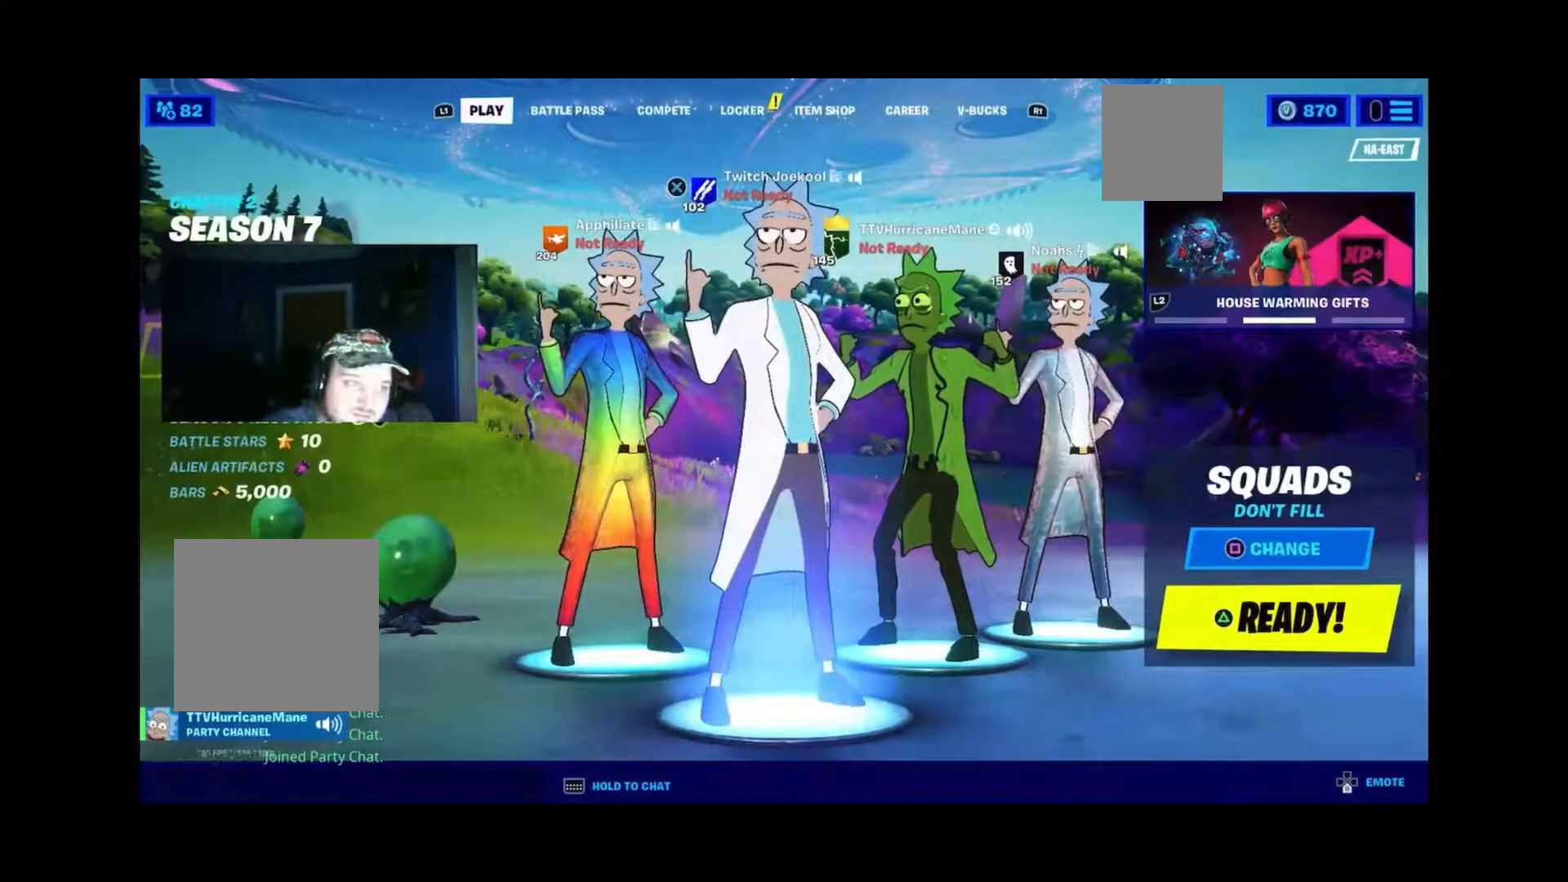
{"buttons": [], "right_stick": "center", "events": []}
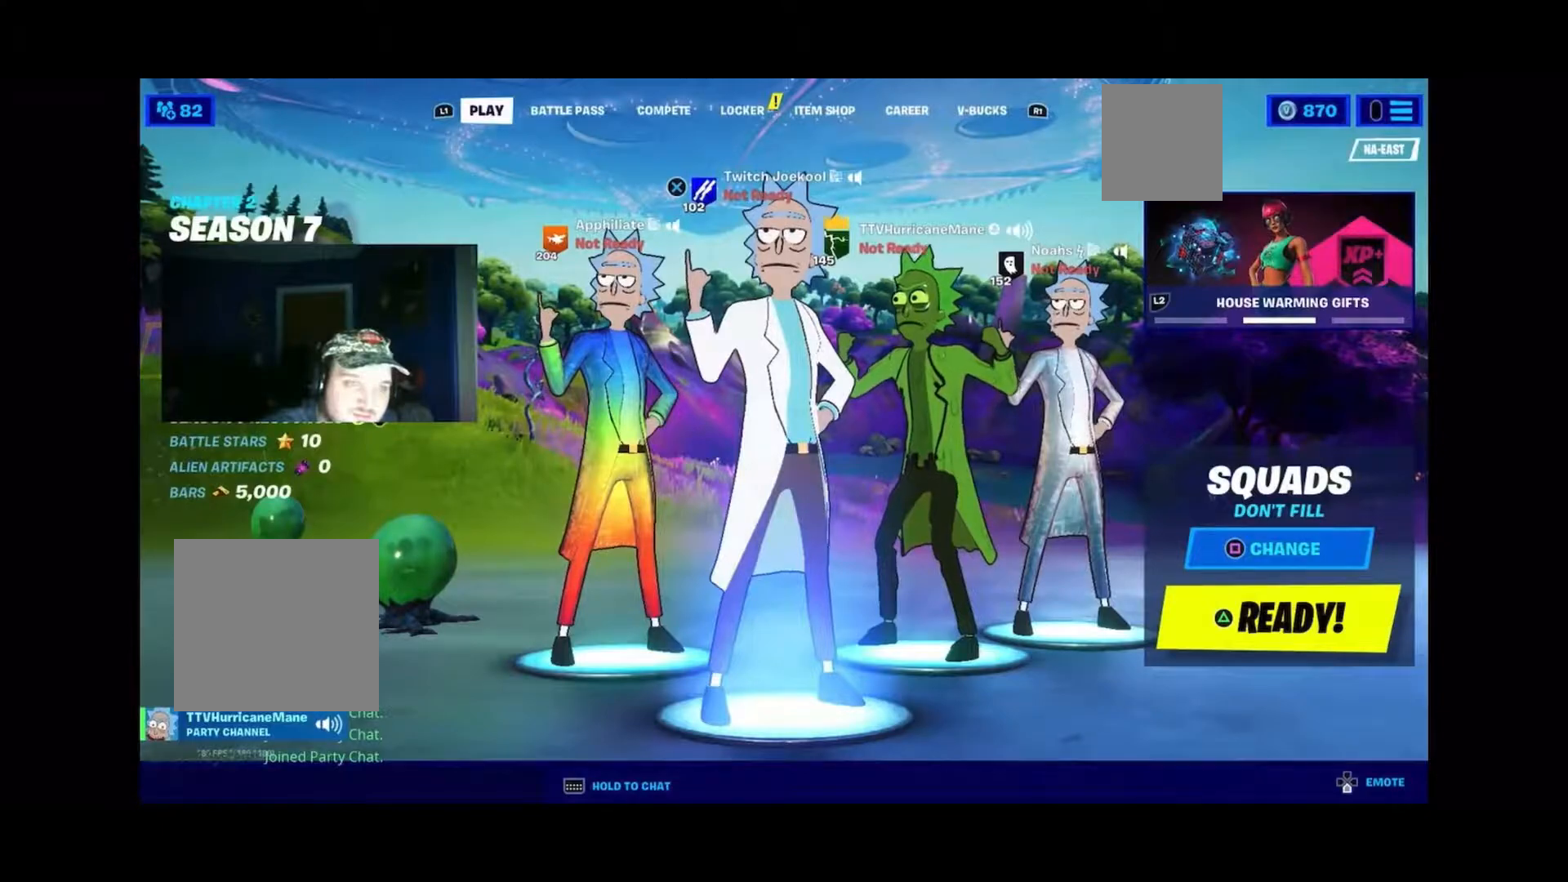
{"buttons": [], "right_stick": "center", "events": []}
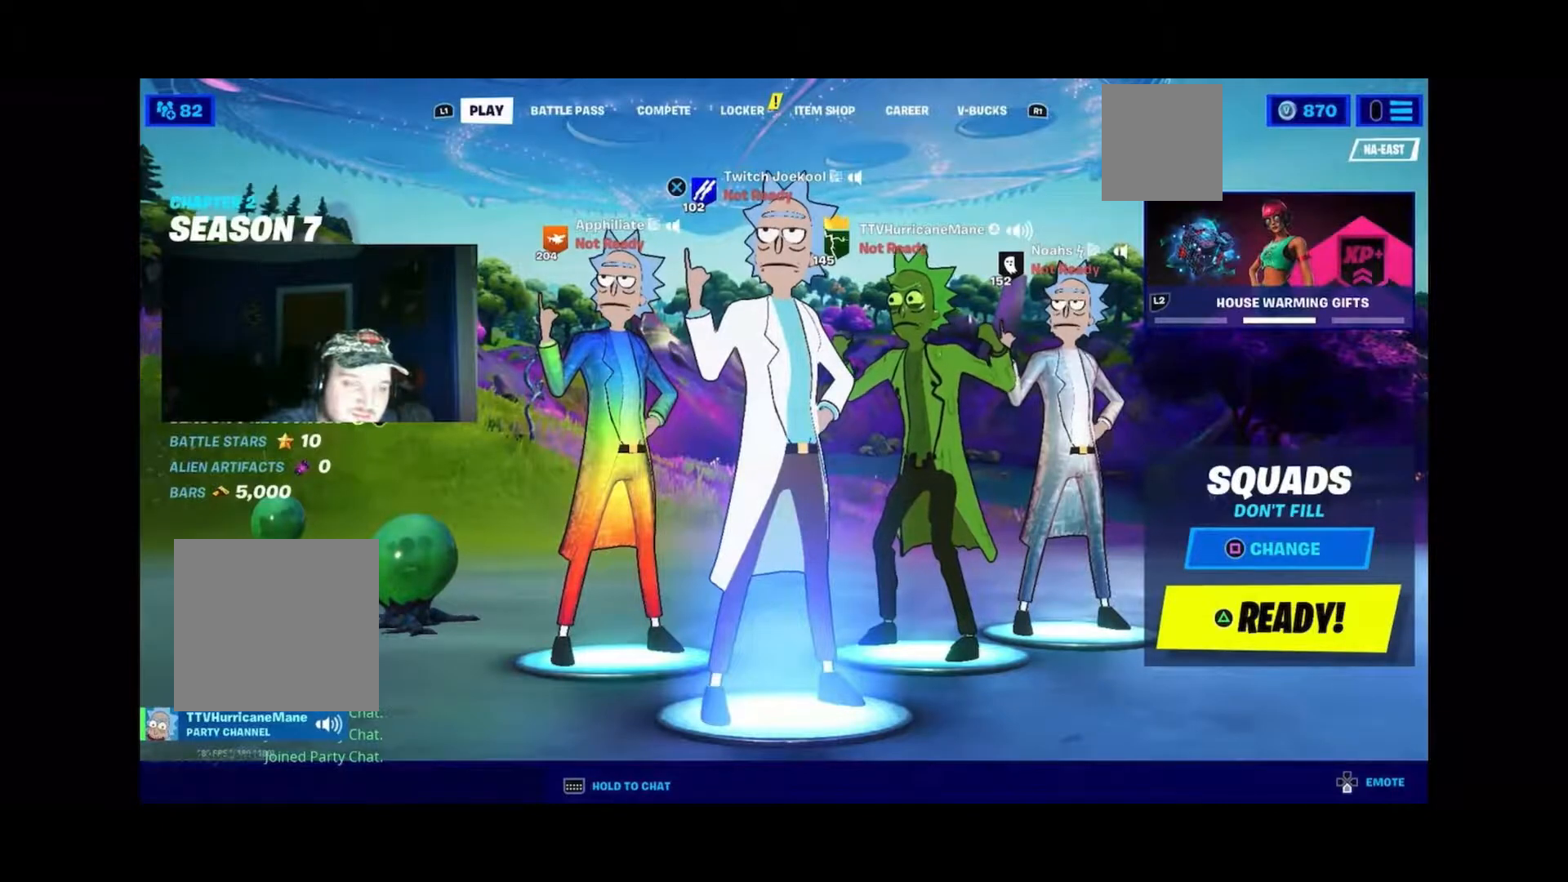
{"buttons": [], "right_stick": "center", "events": []}
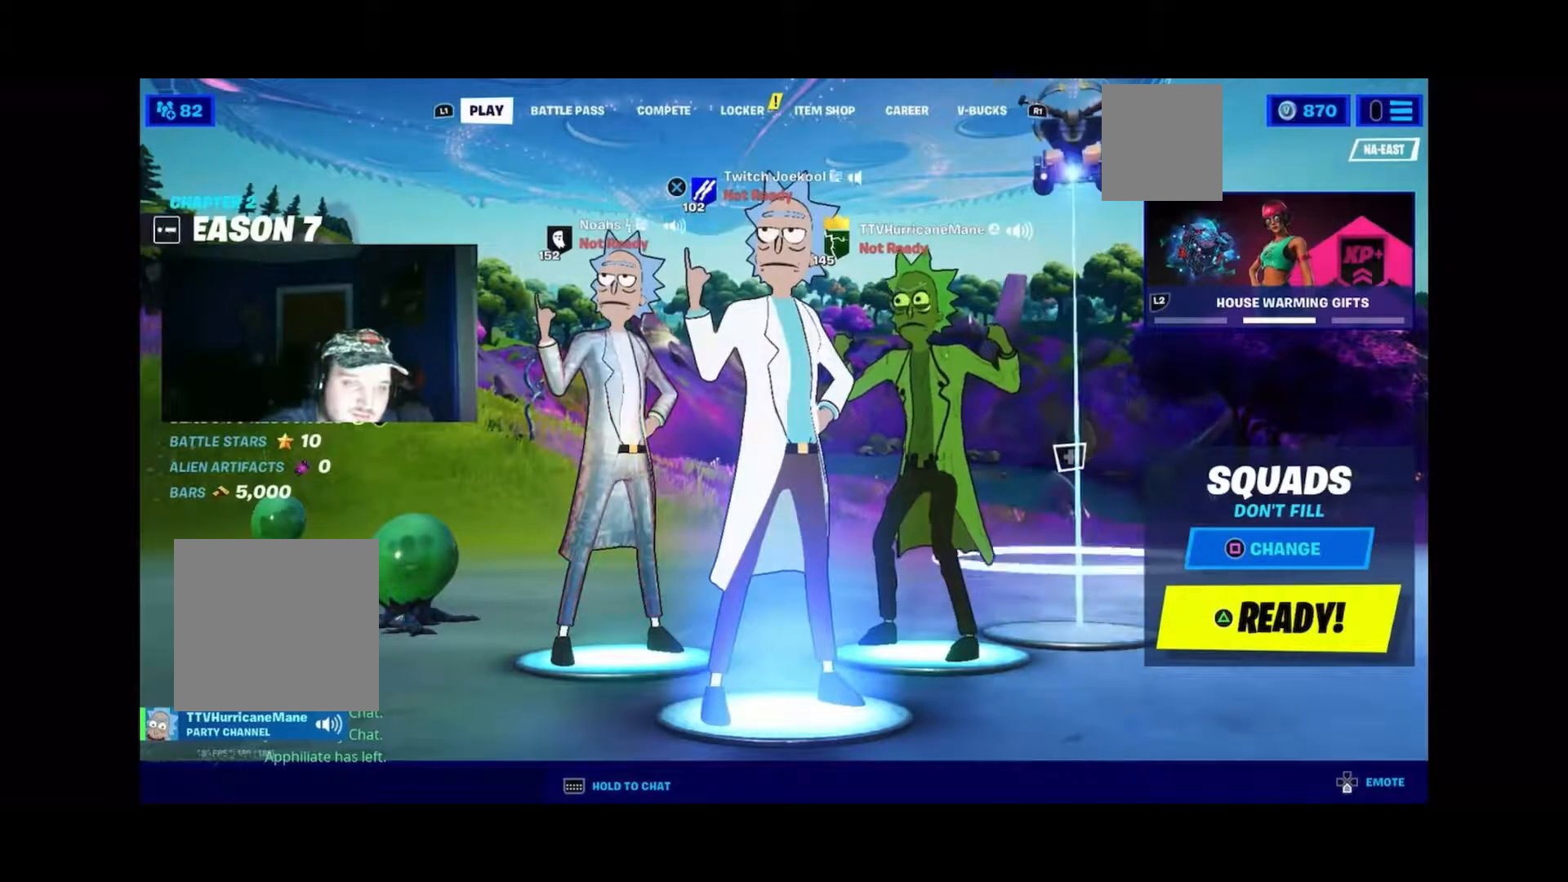
{"buttons": [], "right_stick": "center", "events": []}
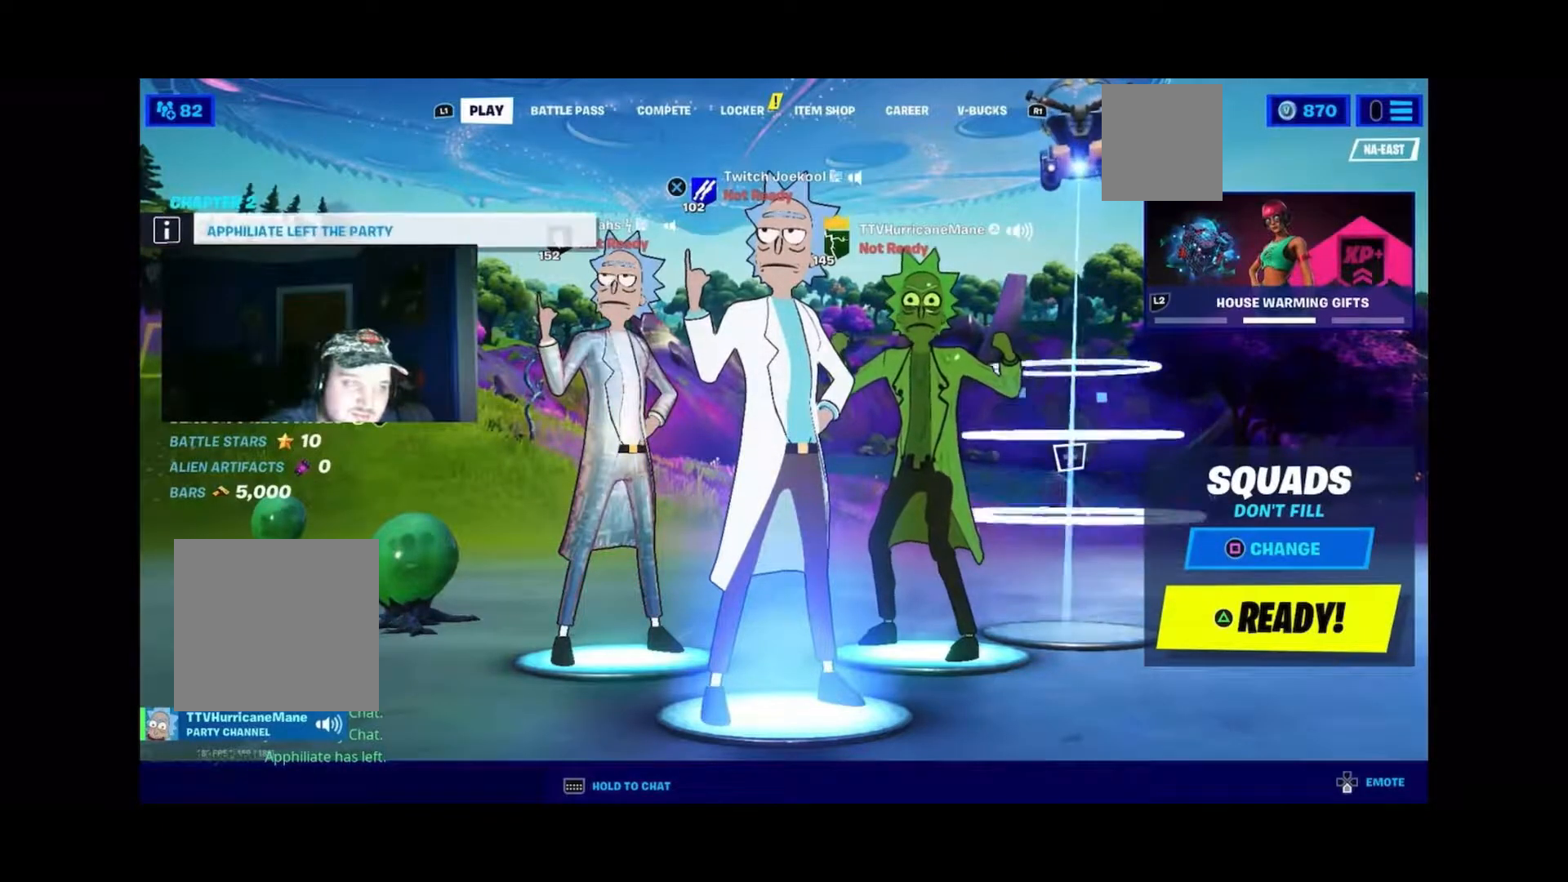
{"buttons": [], "right_stick": "center", "events": [[300, "START", "down"], [350, "TRIANGLE", "down"], [467, "TRIANGLE", "up"], [483, "START", "up"]]}
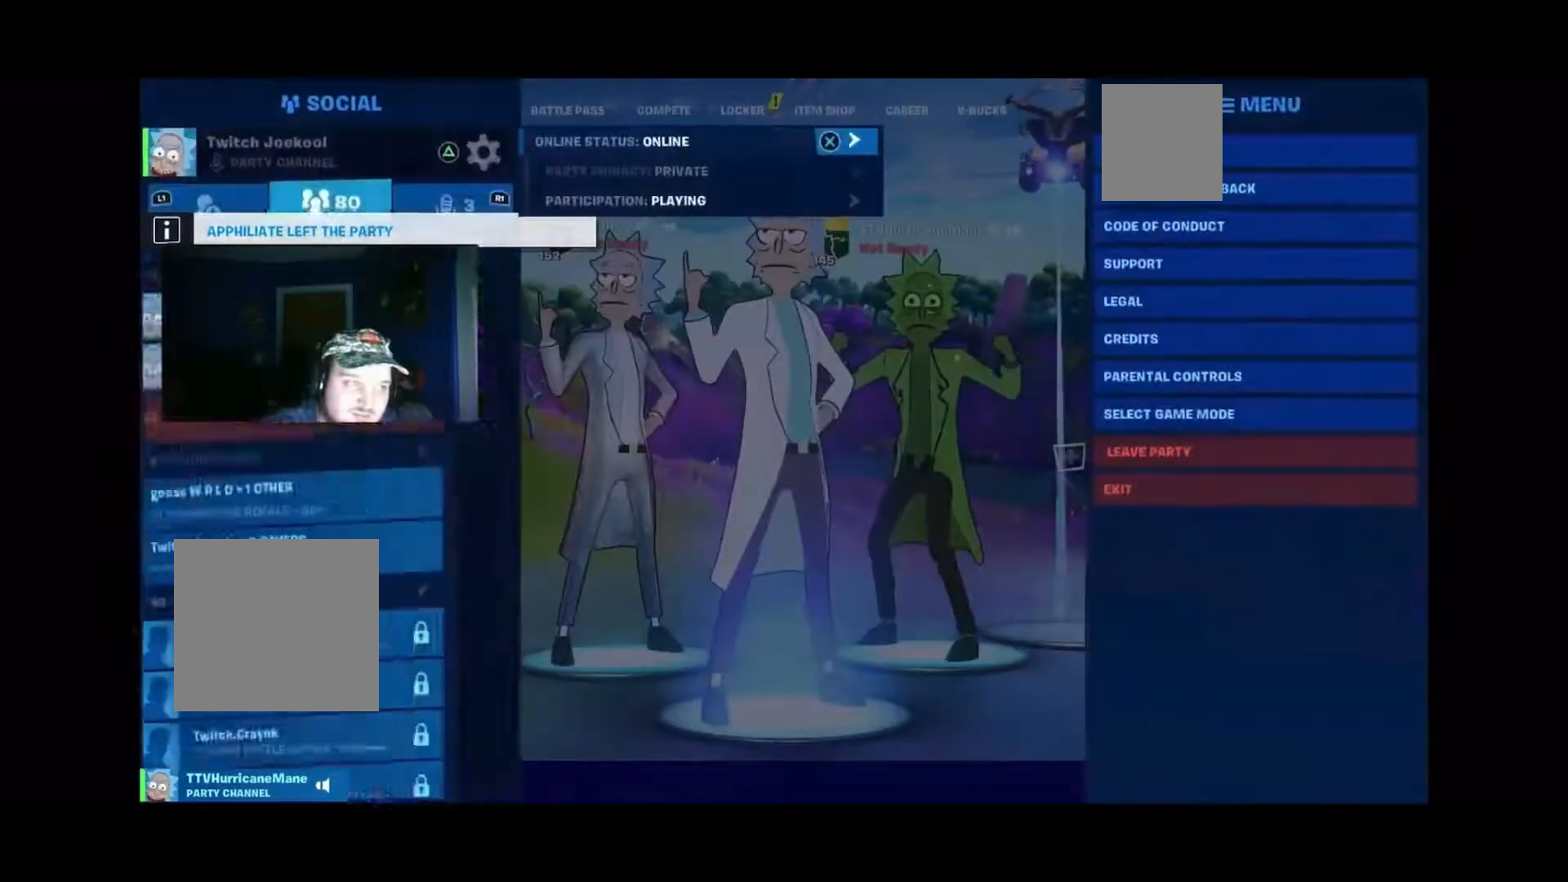
{"buttons": [], "right_stick": "center", "events": []}
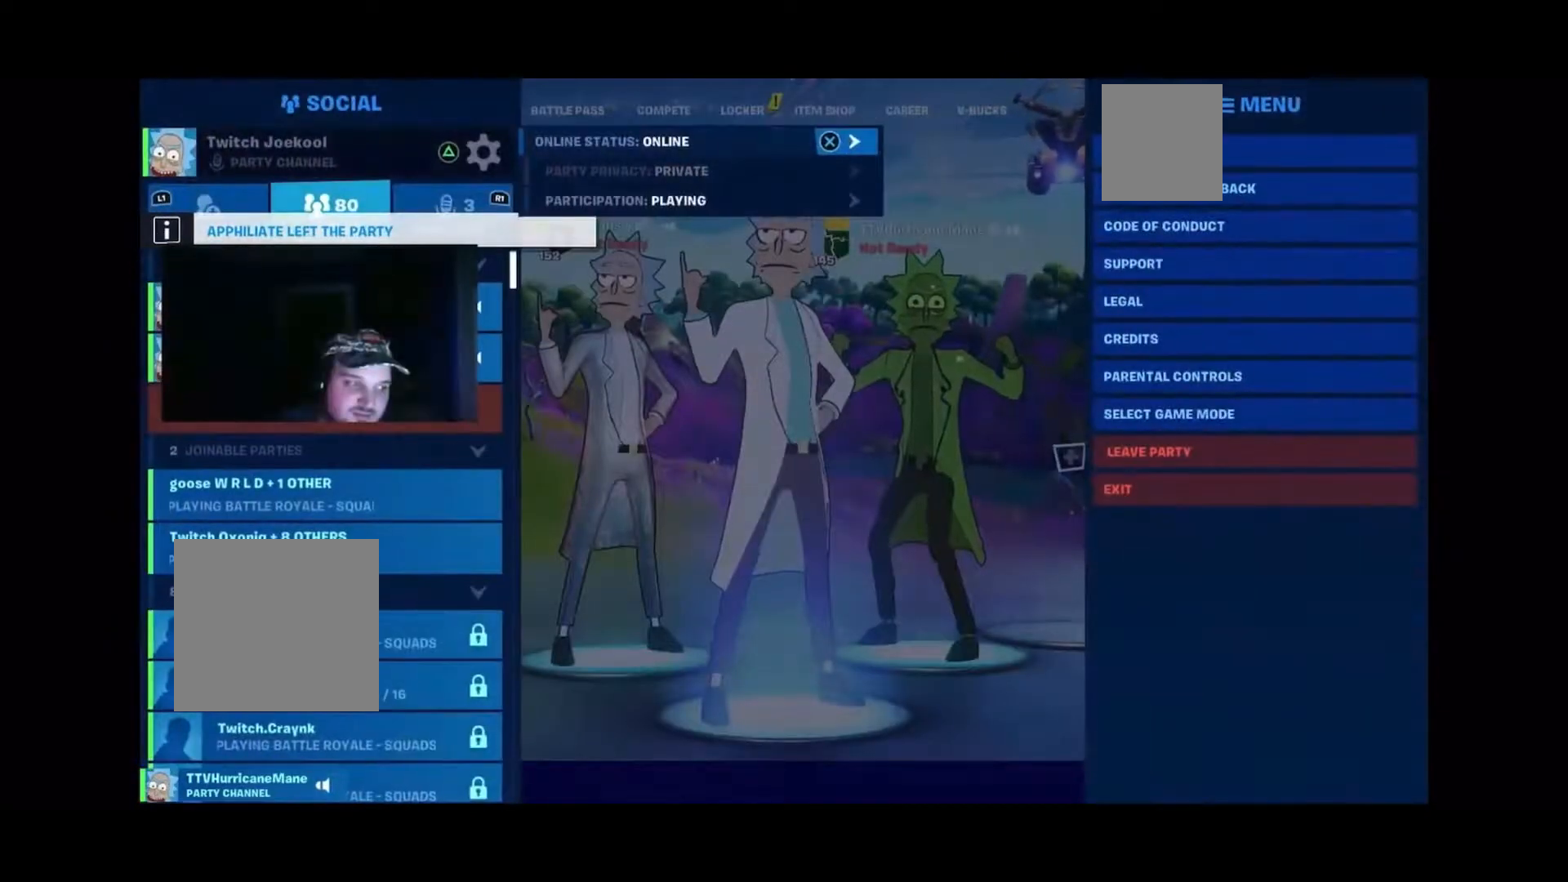
{"buttons": [], "right_stick": "center", "events": []}
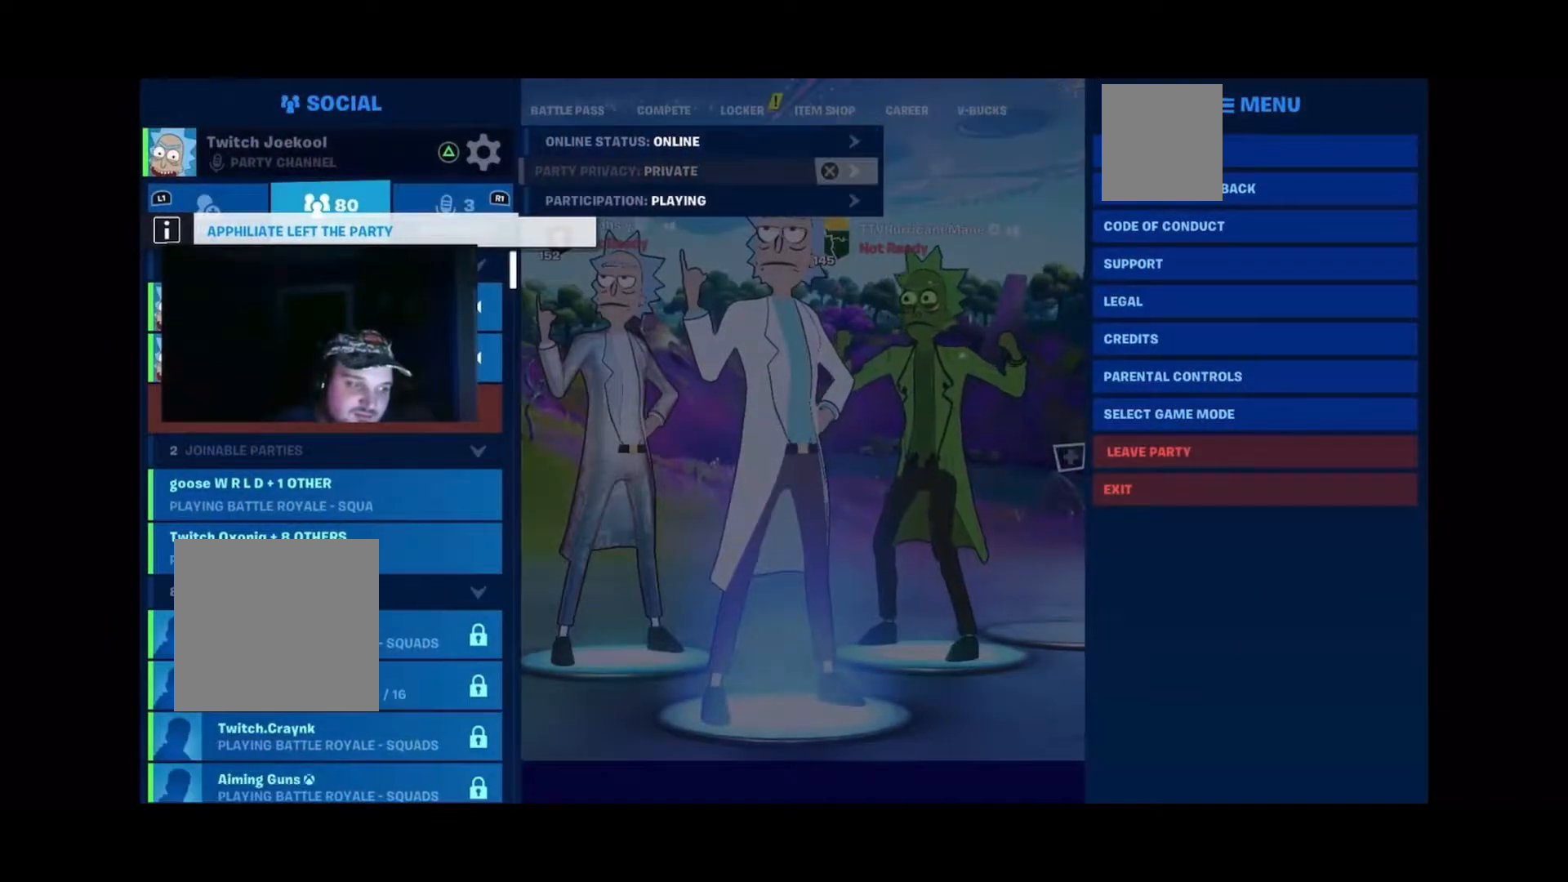
{"buttons": [], "right_stick": "center", "events": [[50, "SQUARE", "down"], [183, "SQUARE", "up"]]}